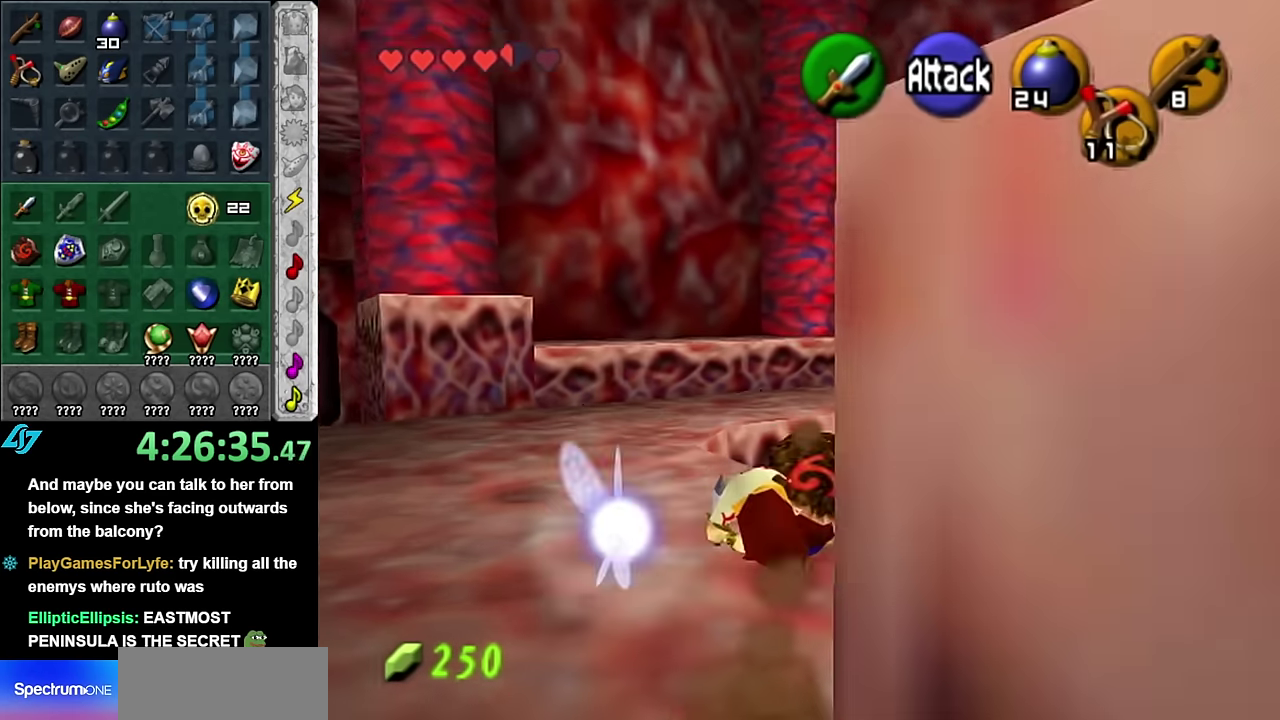
Gameplay with a controller (Nintendo layout); each line is a JSON object with the inputs held at the frame after it. "events" lists button and stick changes between this image and that frame as [ms after this image, input, new state], when the widget could be followed in between. Not read: L3 R3 Y.
{"buttons": [], "left_stick": "down", "right_stick": "center", "events": [[233, "left_stick", "center"], [333, "left_stick", "down"]]}
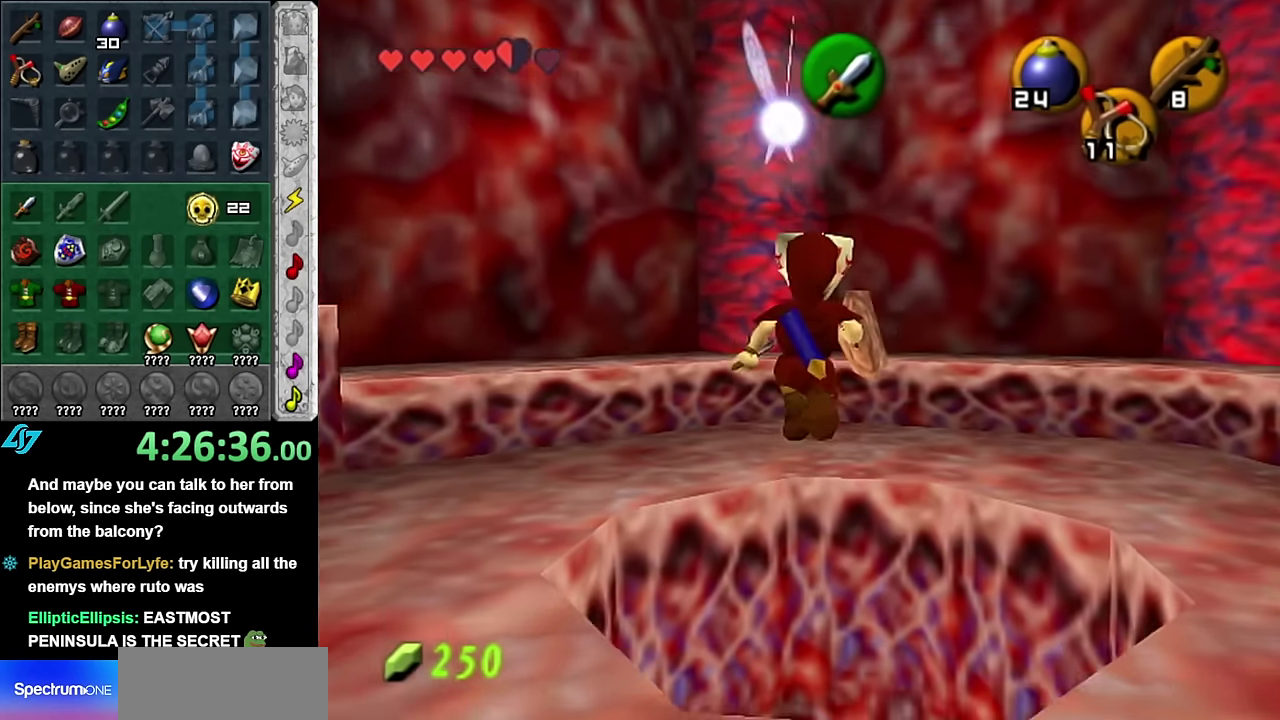
{"buttons": [], "left_stick": "center", "right_stick": "center", "events": [[300, "left_stick", "center"]]}
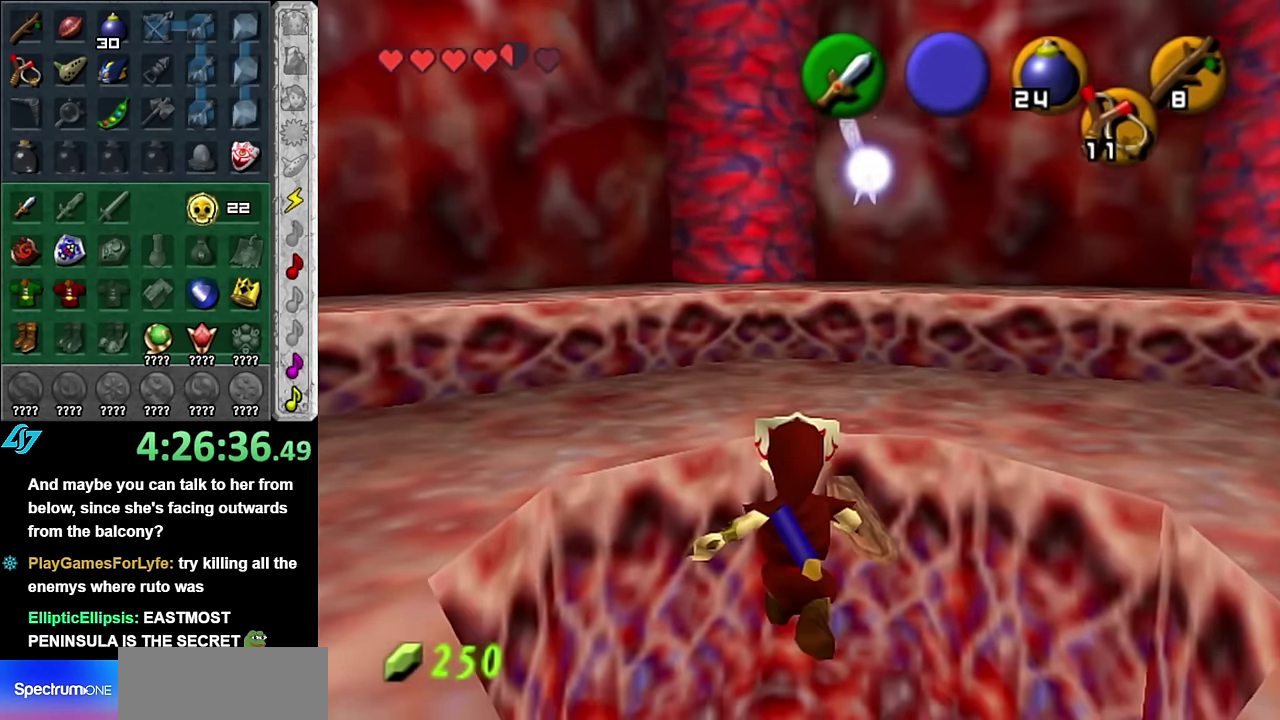
{"buttons": ["L1"], "left_stick": "center", "right_stick": "center", "events": [[200, "L1", "down"]]}
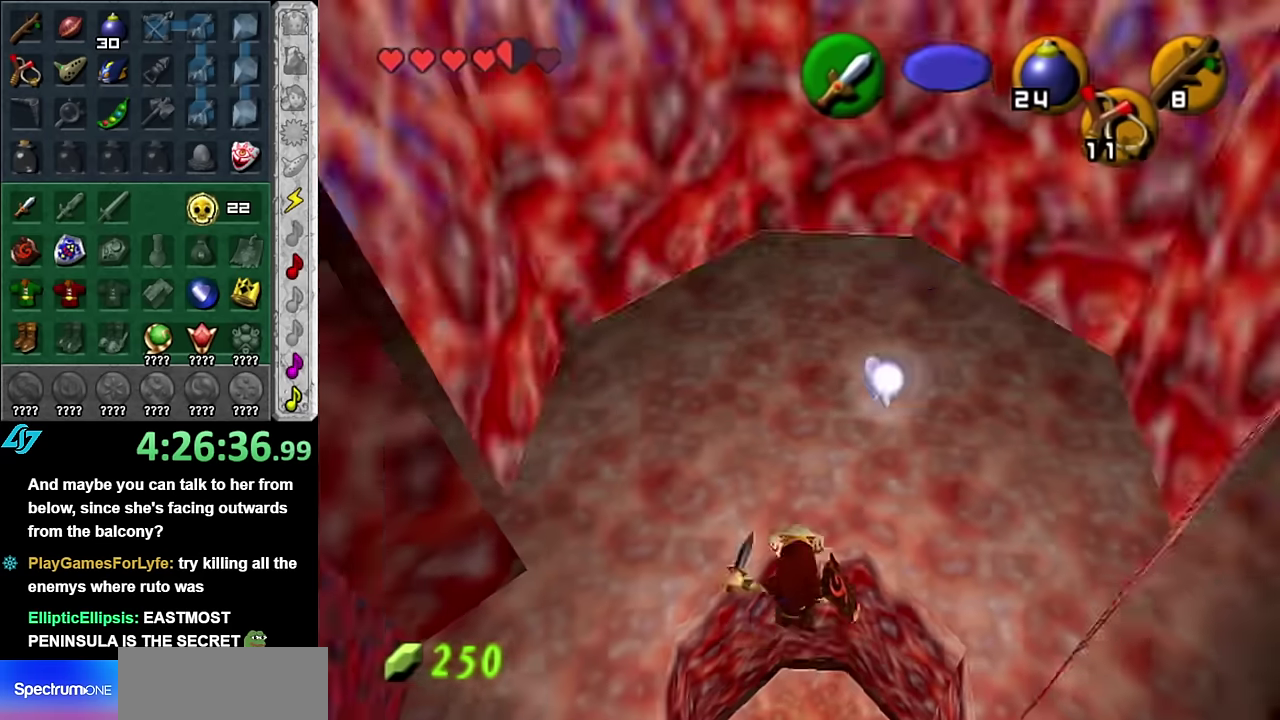
{"buttons": ["L1"], "left_stick": "center", "right_stick": "center", "events": []}
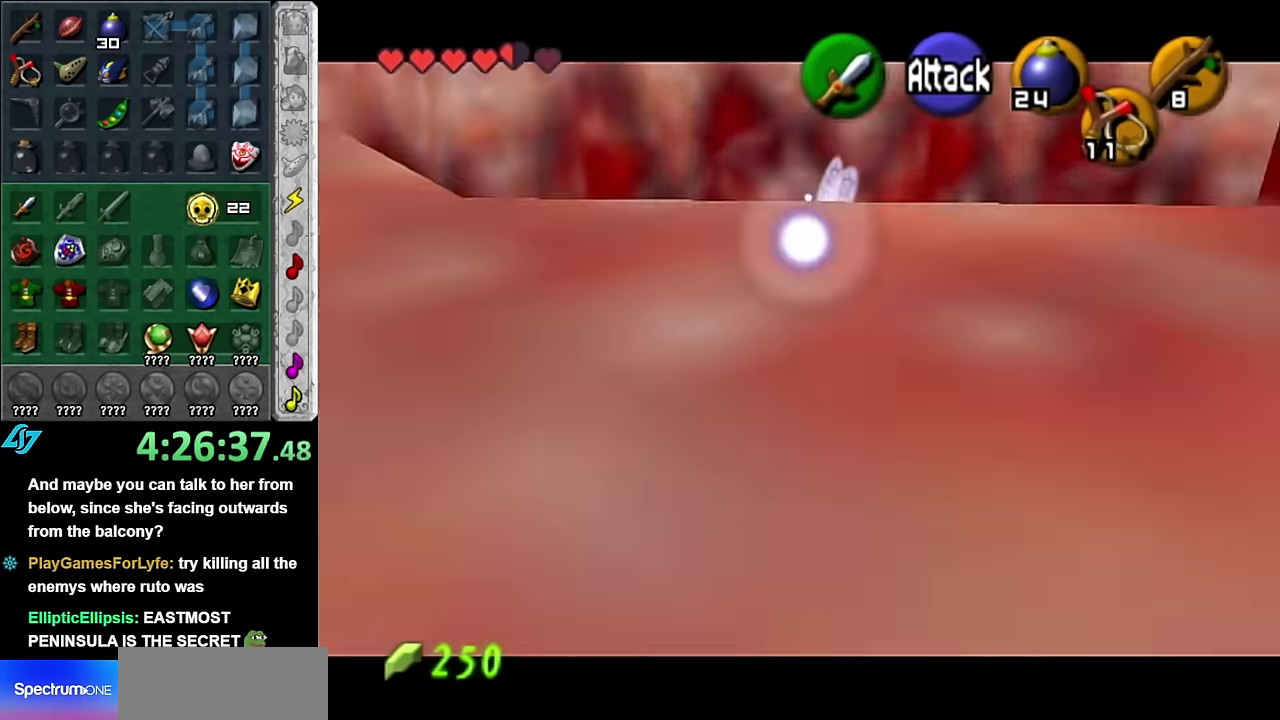
{"buttons": [], "left_stick": "center", "right_stick": "center", "events": [[300, "L1", "up"]]}
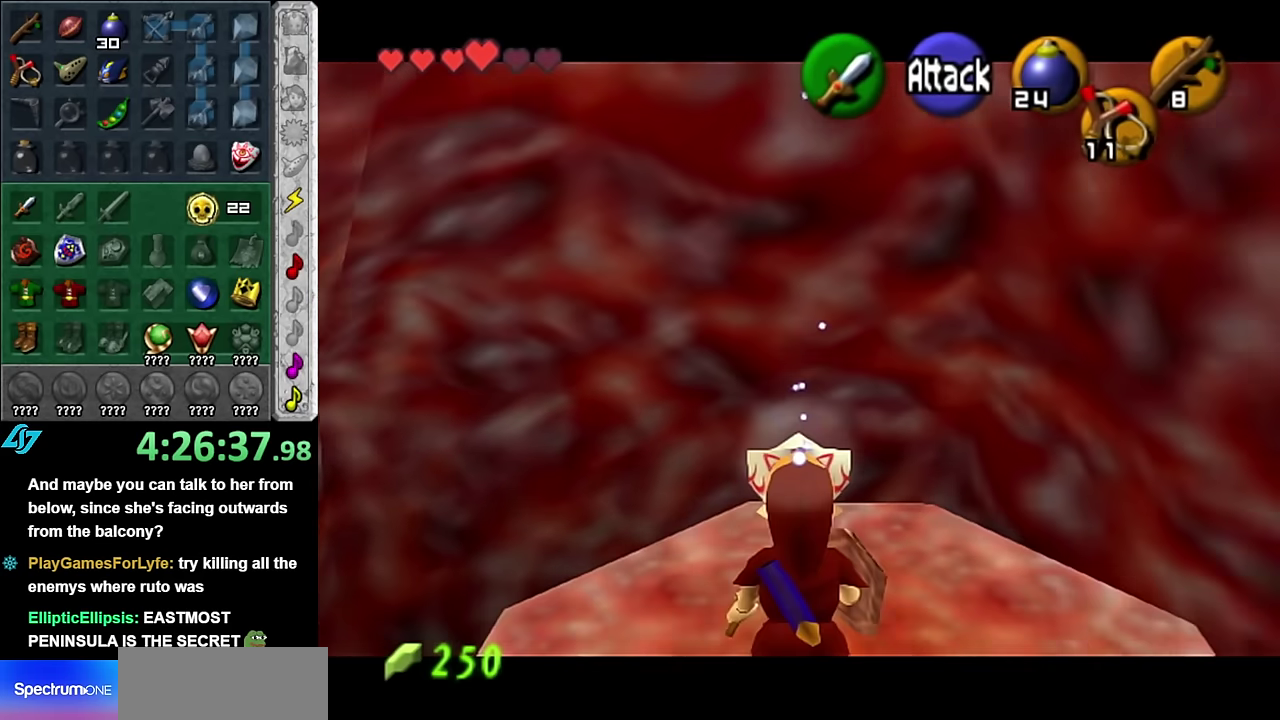
{"buttons": ["L1"], "left_stick": "center", "right_stick": "center", "events": [[233, "left_stick", "left"], [316, "L1", "down"], [366, "left_stick", "center"]]}
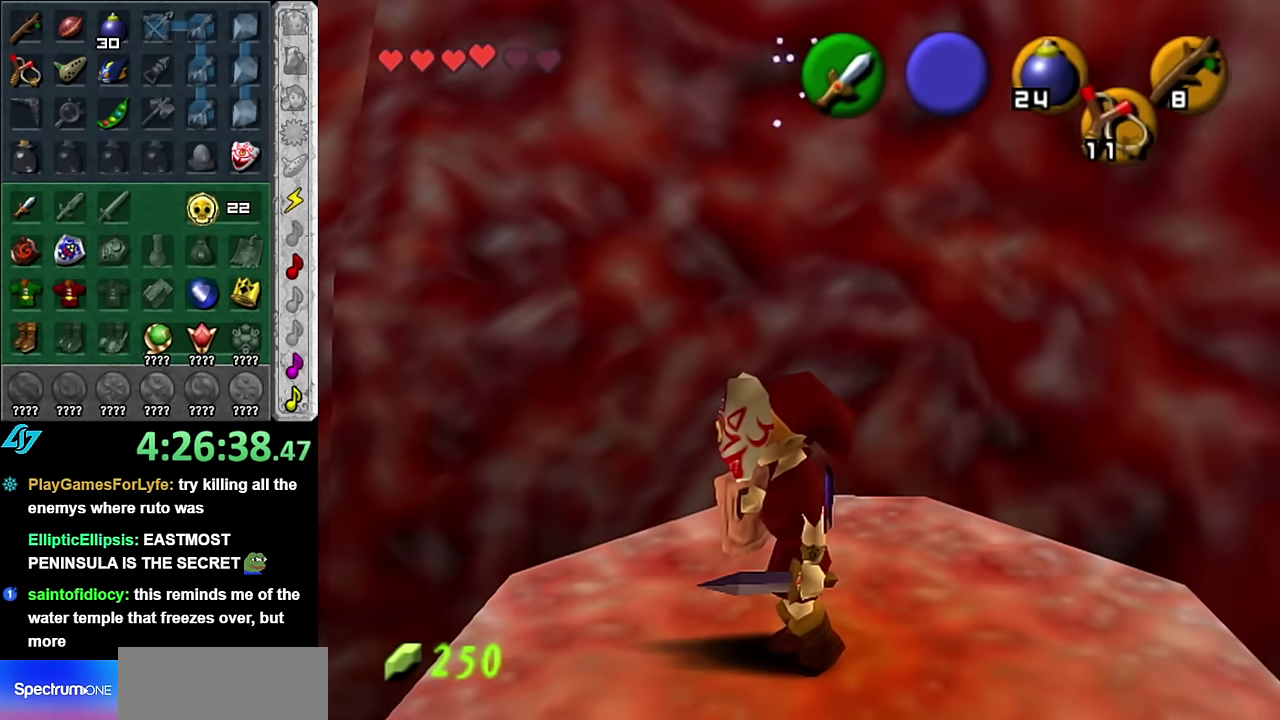
{"buttons": [], "left_stick": "center", "right_stick": "center", "events": [[50, "L1", "up"]]}
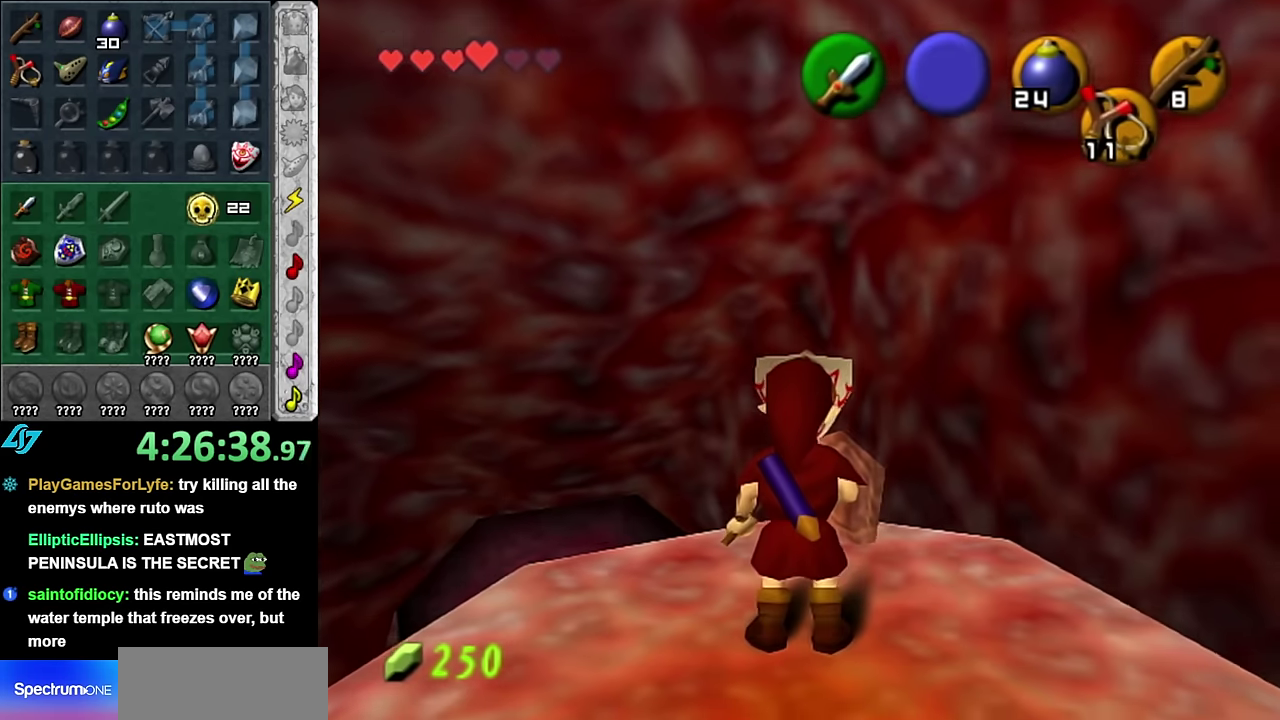
{"buttons": [], "left_stick": "up", "right_stick": "center", "events": [[100, "left_stick", "up-left"], [316, "left_stick", "up"]]}
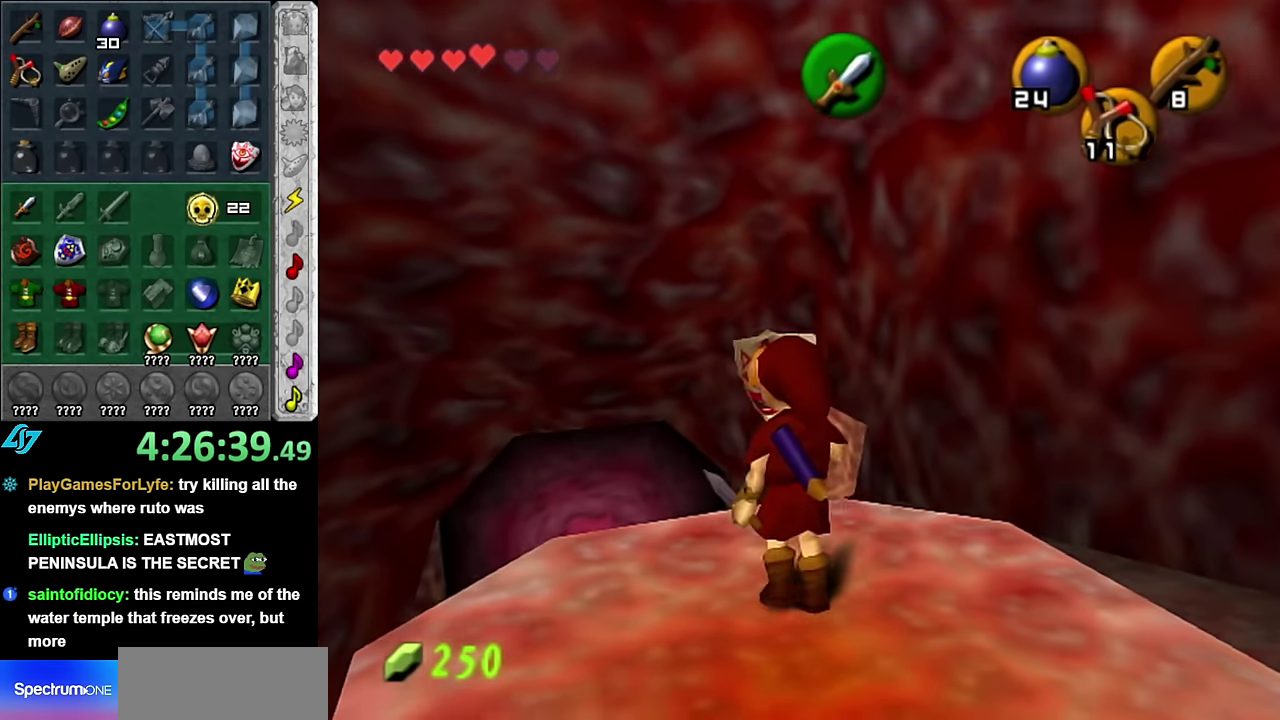
{"buttons": ["X"], "left_stick": "up", "right_stick": "center", "events": [[483, "X", "down"]]}
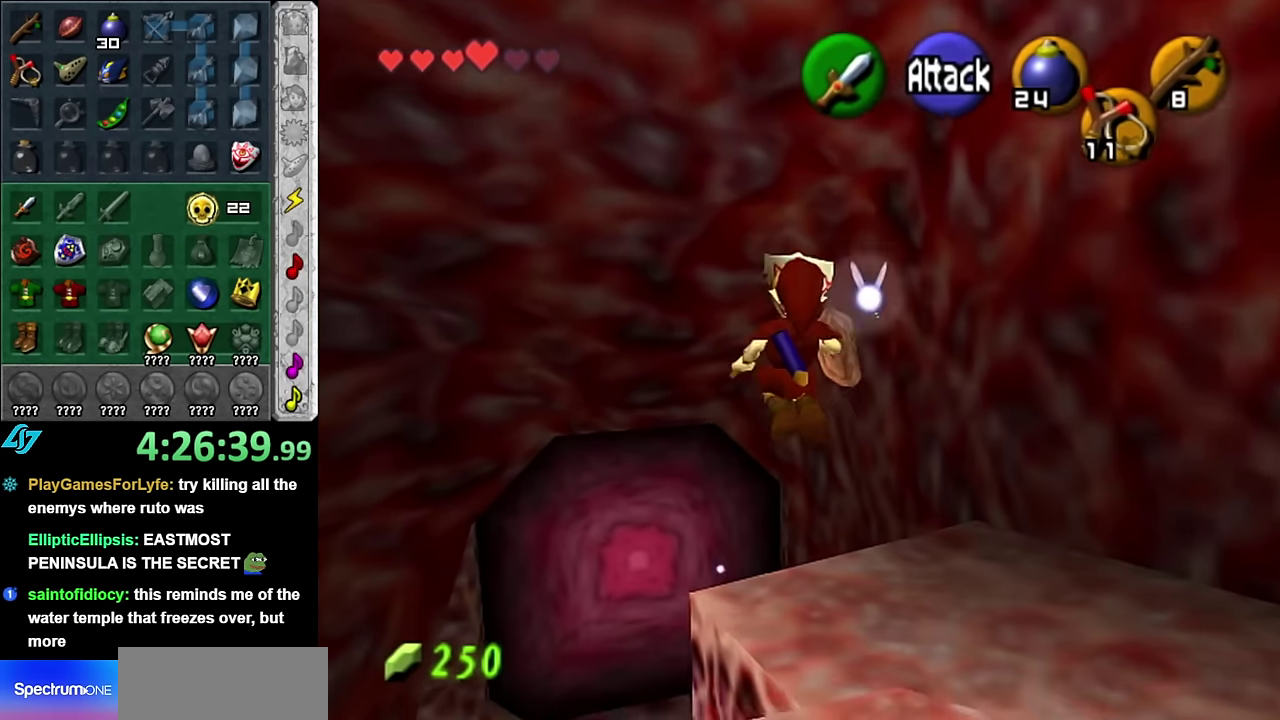
{"buttons": ["X"], "left_stick": "up", "right_stick": "center", "events": [[100, "X", "up"], [483, "X", "down"]]}
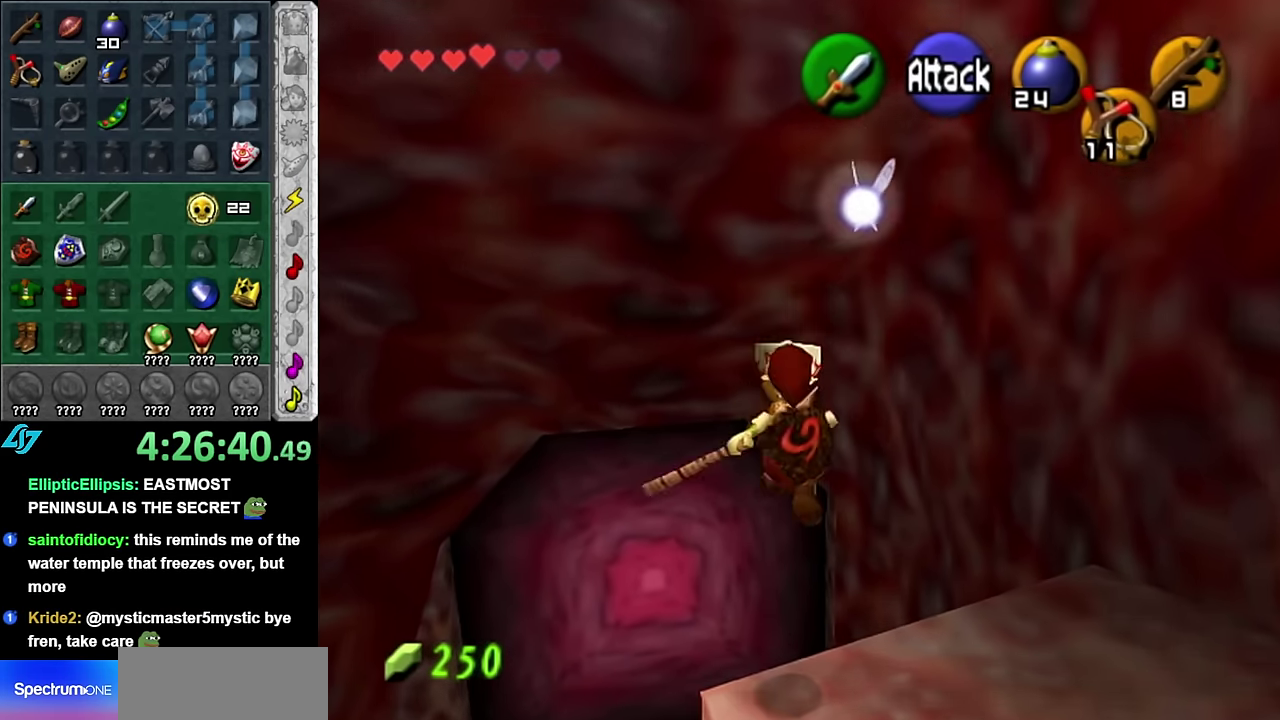
{"buttons": [], "left_stick": "center", "right_stick": "center", "events": [[50, "X", "up"], [200, "left_stick", "center"]]}
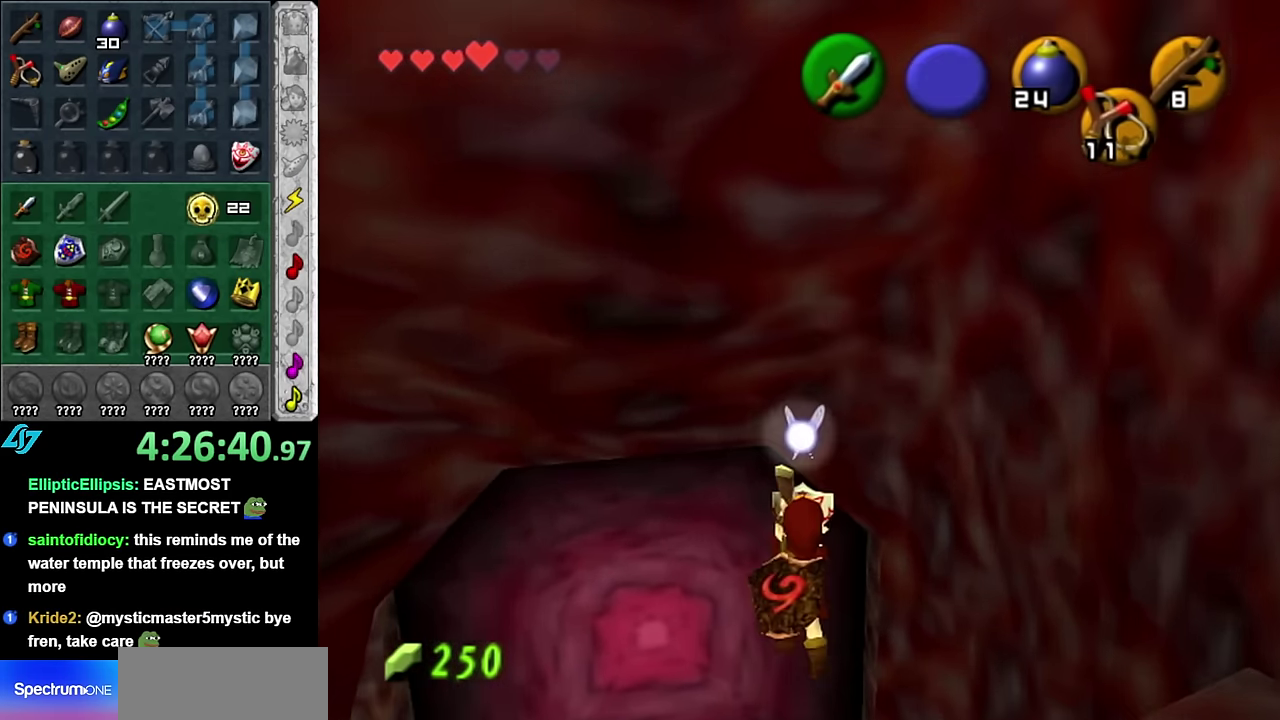
{"buttons": [], "left_stick": "center", "right_stick": "center", "events": []}
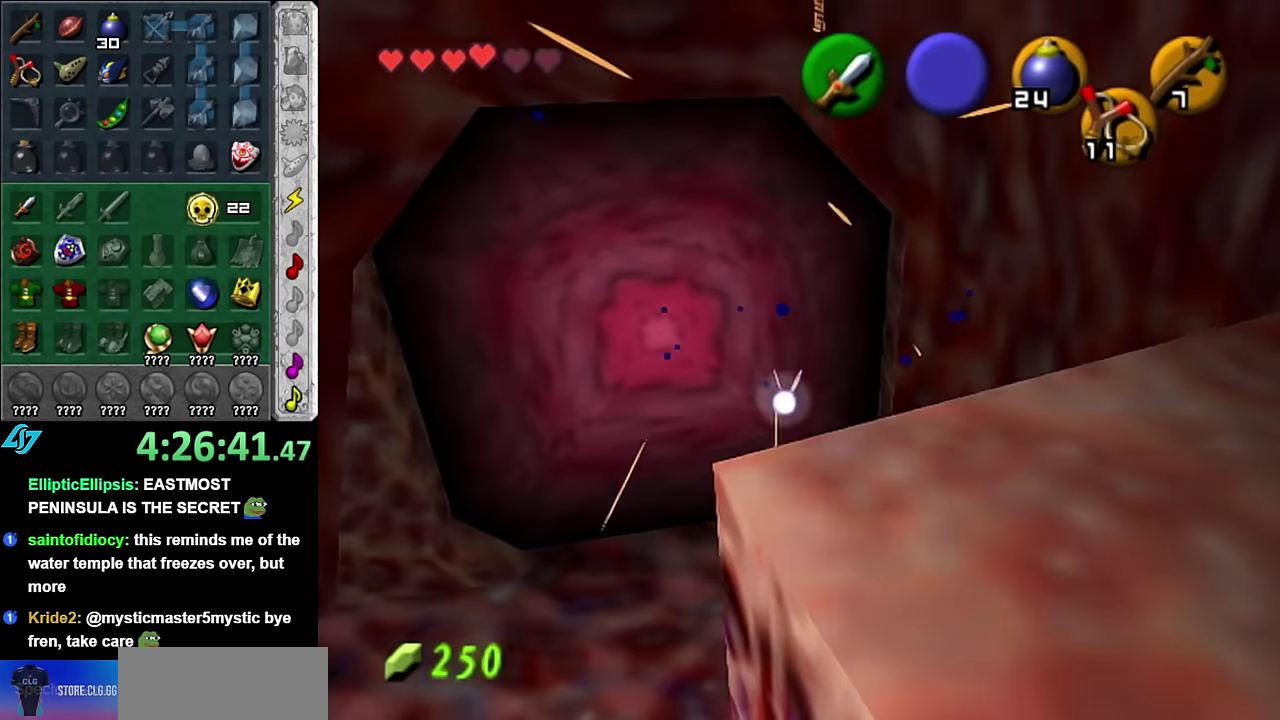
{"buttons": ["L1"], "left_stick": "center", "right_stick": "center", "events": [[333, "left_stick", "down-left"], [416, "L1", "down"], [483, "left_stick", "center"]]}
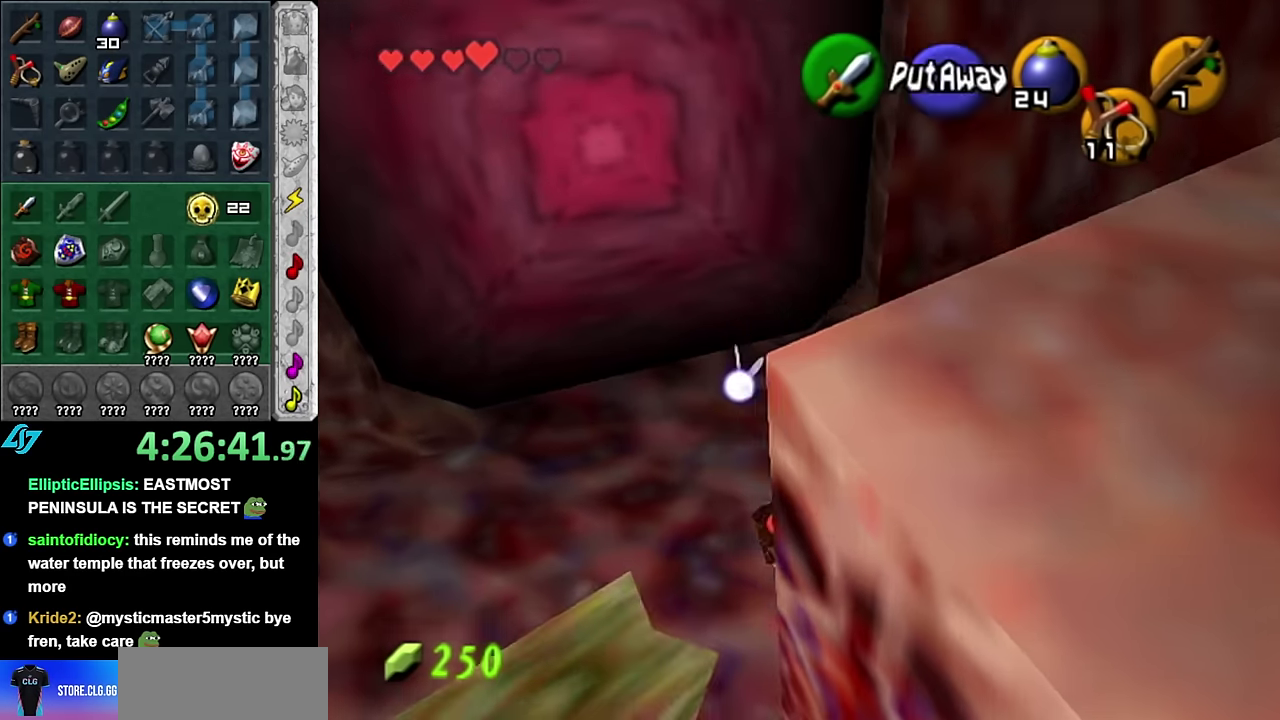
{"buttons": [], "left_stick": "center", "right_stick": "center", "events": [[133, "L1", "up"]]}
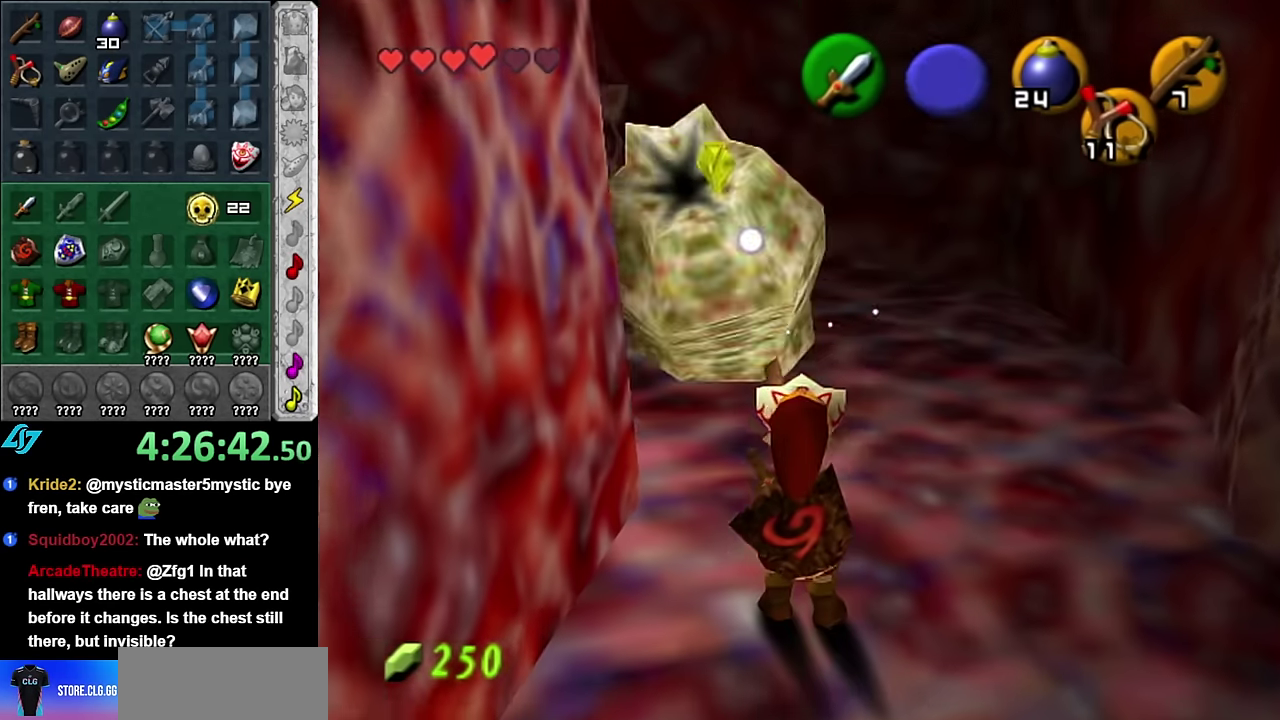
{"buttons": [], "left_stick": "up", "right_stick": "center", "events": [[233, "left_stick", "up"]]}
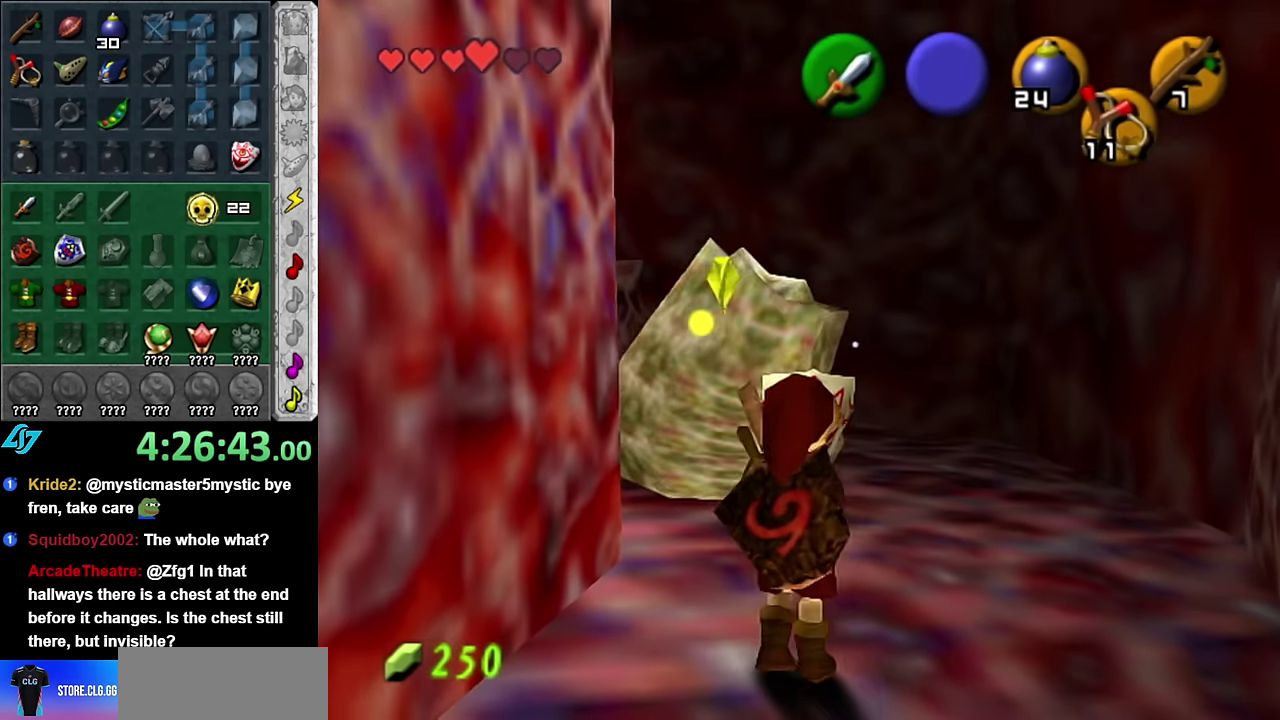
{"buttons": ["X", "R1"], "left_stick": "center", "right_stick": "center", "events": [[50, "left_stick", "center"], [66, "R1", "down"], [200, "X", "down"], [316, "X", "up"], [383, "X", "down"]]}
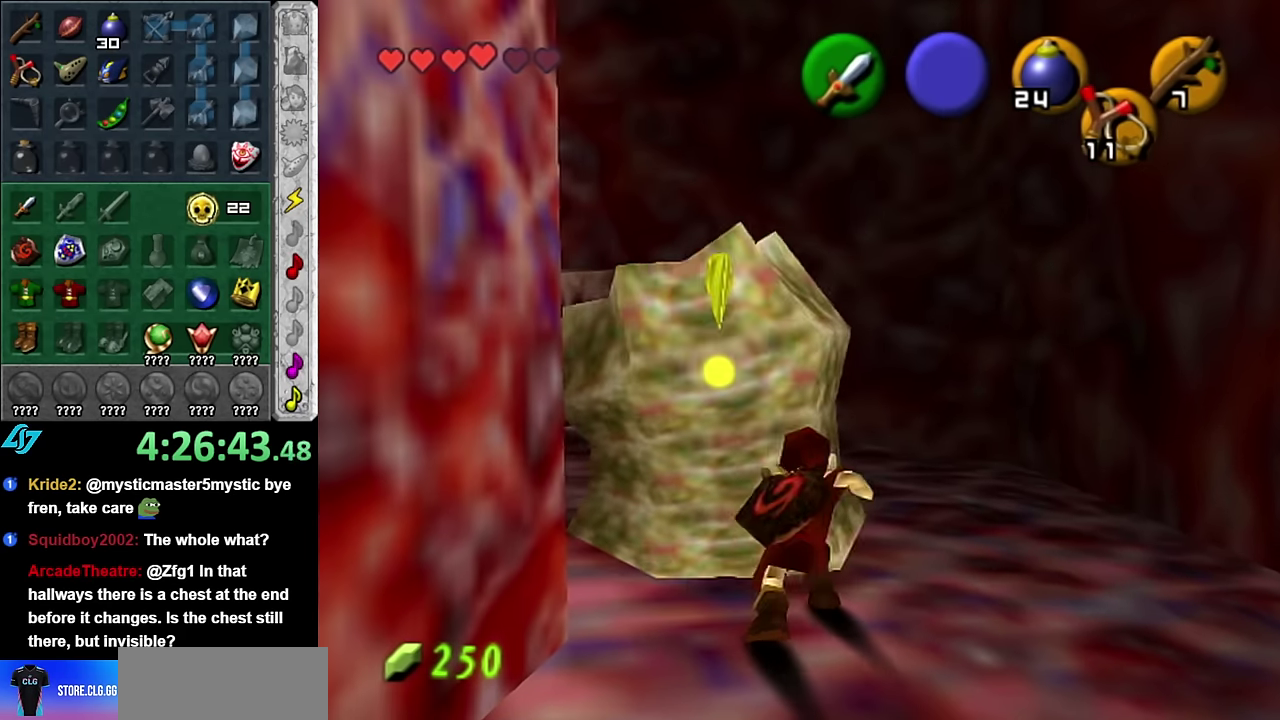
{"buttons": [], "left_stick": "center", "right_stick": "center", "events": [[16, "X", "up"], [166, "R1", "up"]]}
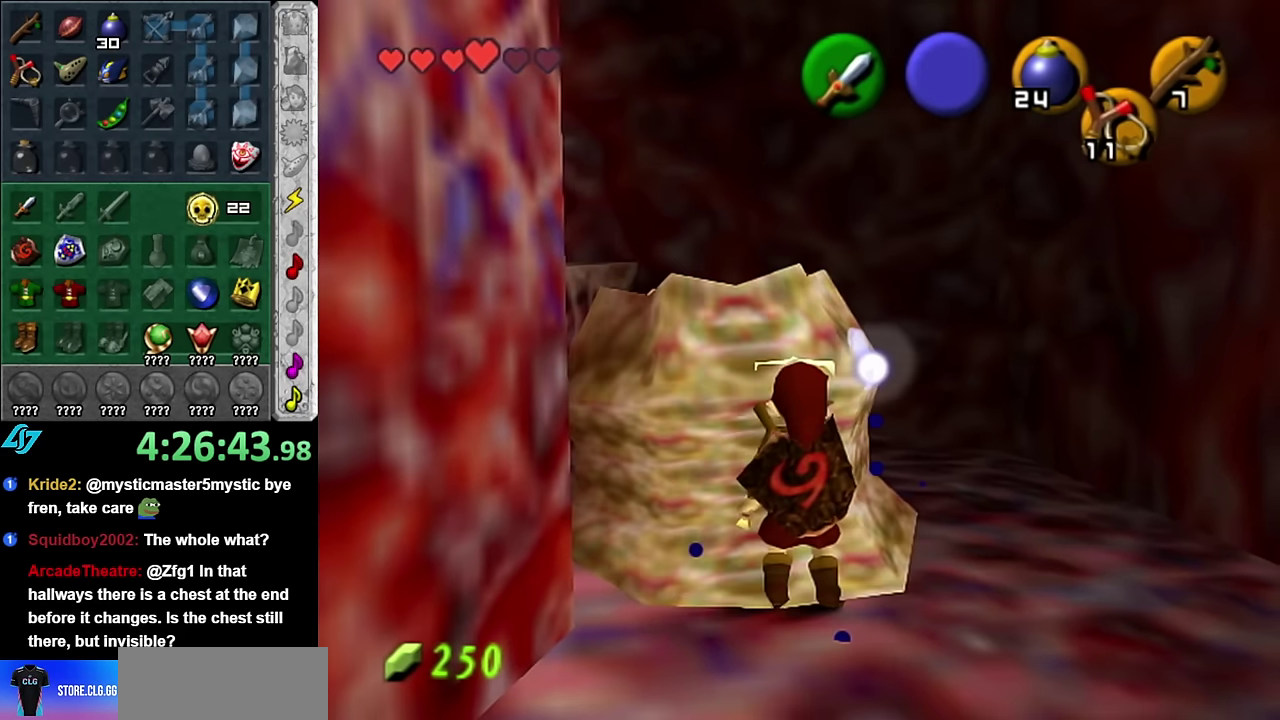
{"buttons": [], "left_stick": "up", "right_stick": "center", "events": [[166, "left_stick", "up-right"], [416, "left_stick", "up"]]}
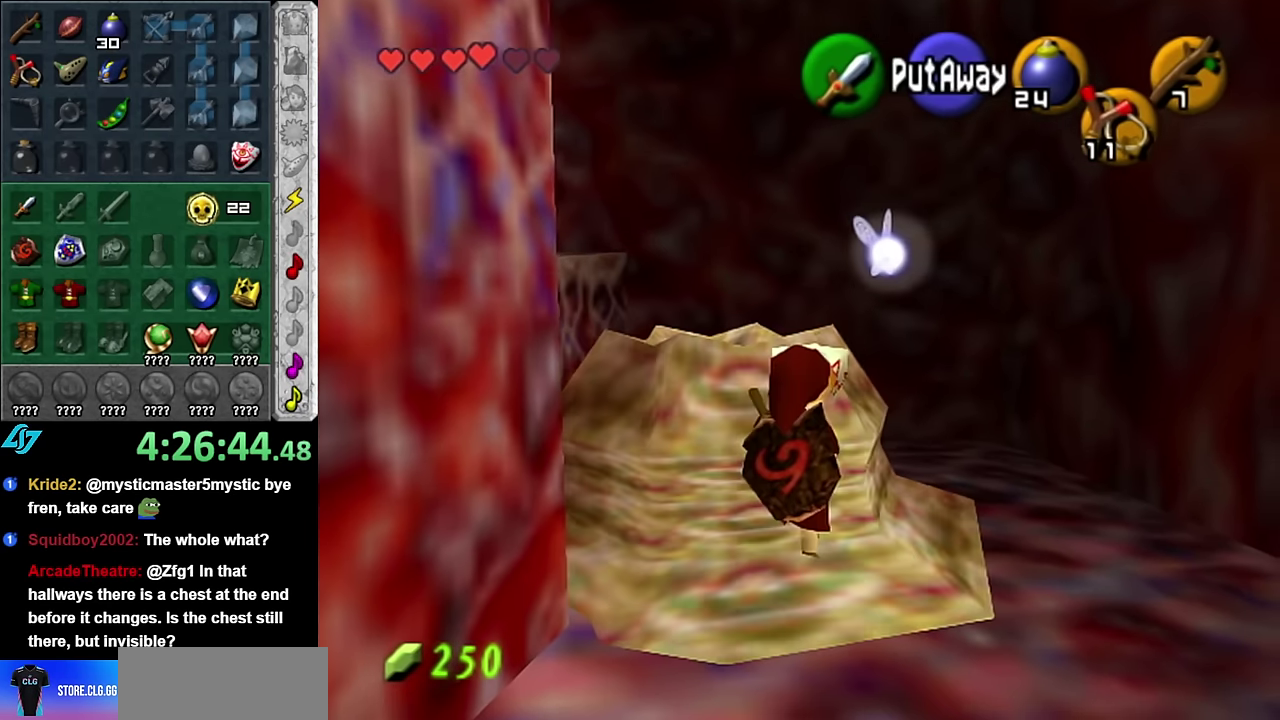
{"buttons": ["B", "R1"], "left_stick": "center", "right_stick": "center", "events": [[383, "B", "down"], [450, "R1", "down"], [450, "left_stick", "center"]]}
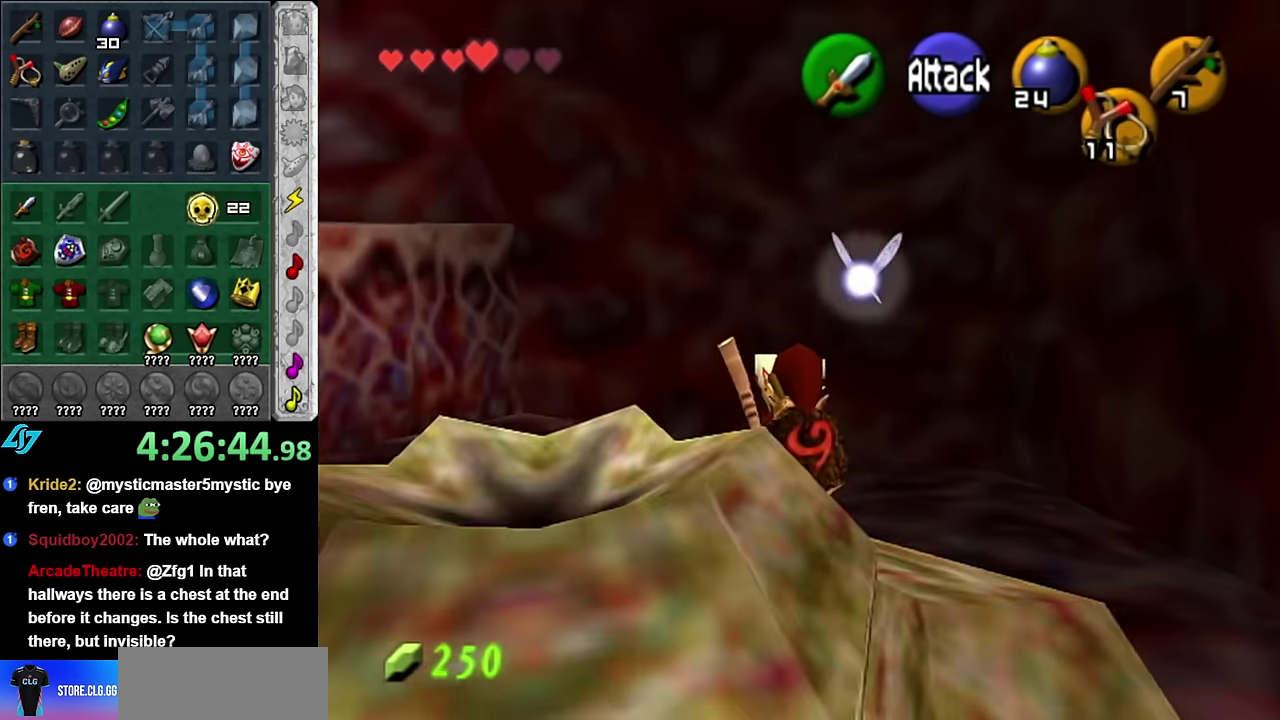
{"buttons": ["L1"], "left_stick": "down", "right_stick": "center", "events": [[83, "B", "up"], [200, "R1", "up"], [350, "left_stick", "down"], [483, "L1", "down"]]}
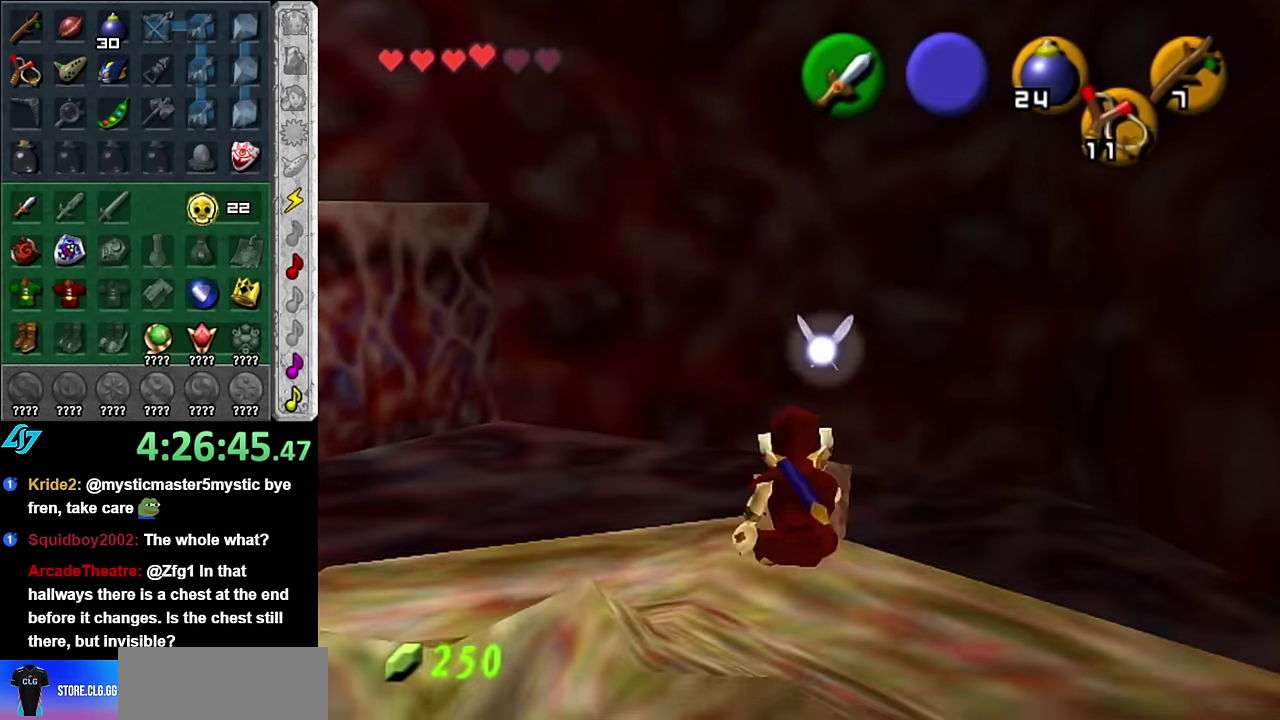
{"buttons": [], "left_stick": "center", "right_stick": "center", "events": [[16, "left_stick", "center"], [266, "L1", "up"]]}
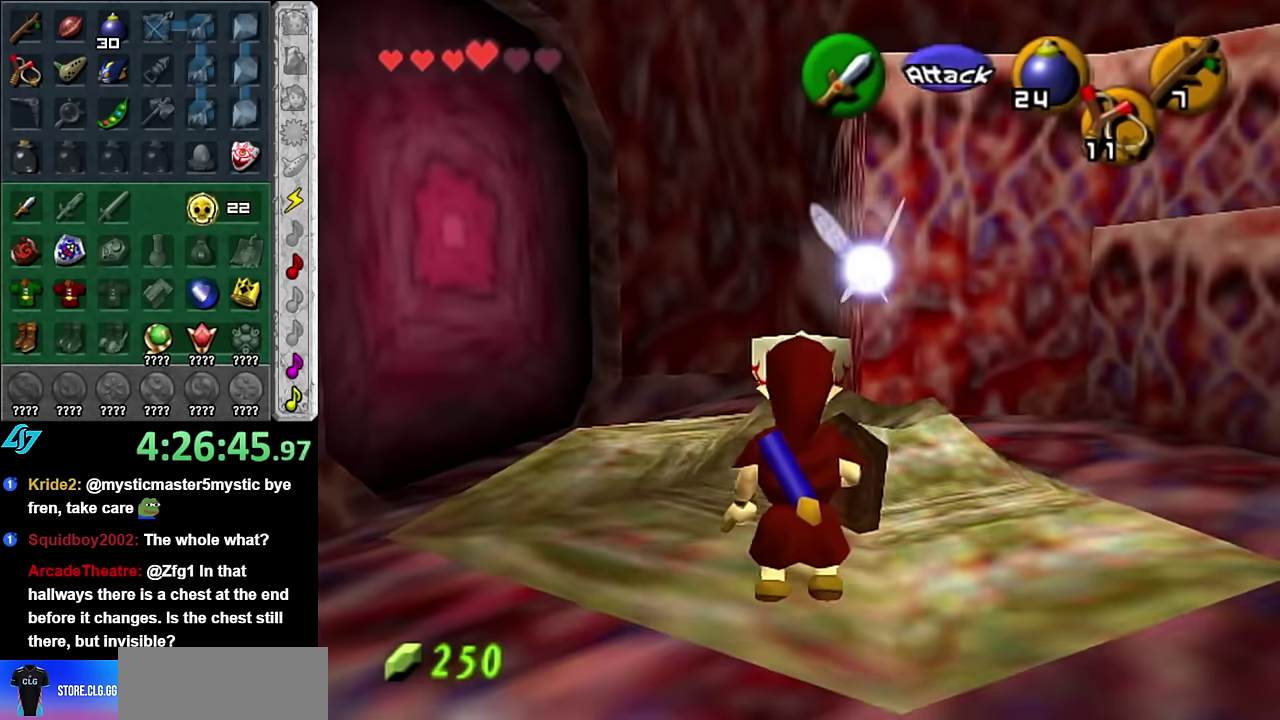
{"buttons": [], "left_stick": "center", "right_stick": "center", "events": [[50, "left_stick", "up-right"], [100, "left_stick", "up"], [483, "left_stick", "center"]]}
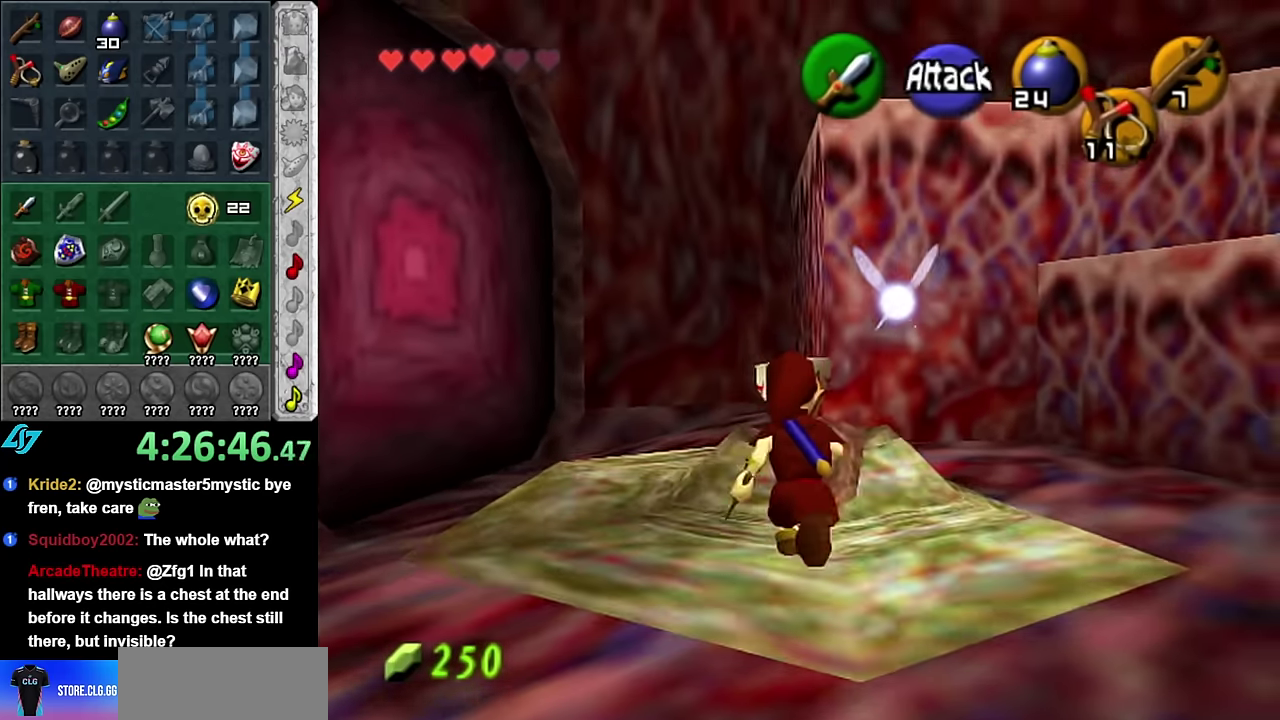
{"buttons": [], "left_stick": "center", "right_stick": "center", "events": []}
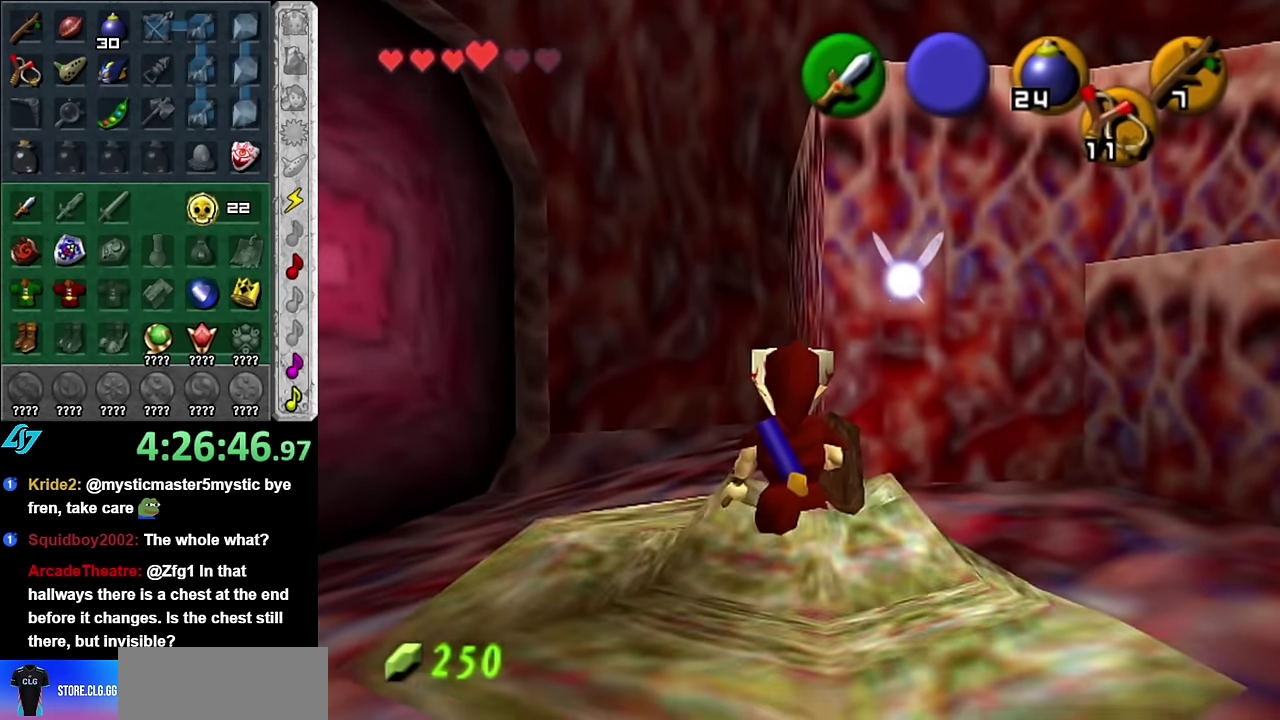
{"buttons": [], "left_stick": "up-right", "right_stick": "center", "events": [[50, "left_stick", "up-right"]]}
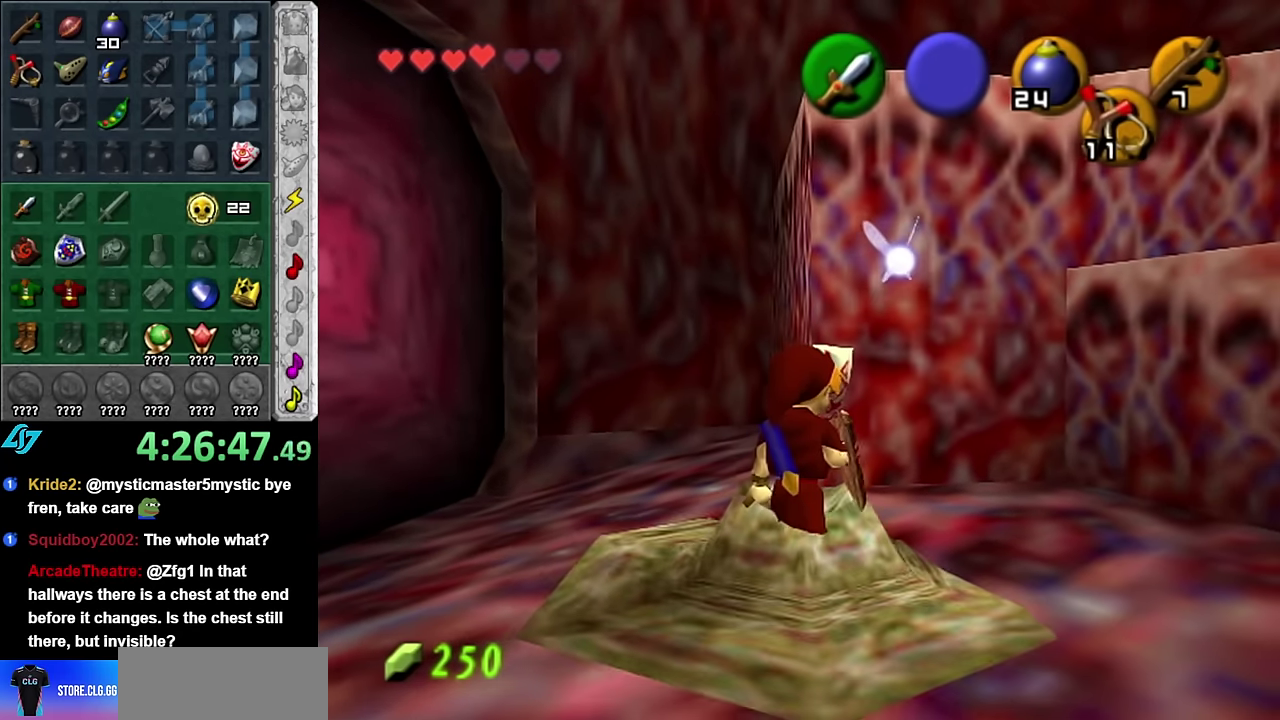
{"buttons": [], "left_stick": "center", "right_stick": "center", "events": [[50, "left_stick", "center"]]}
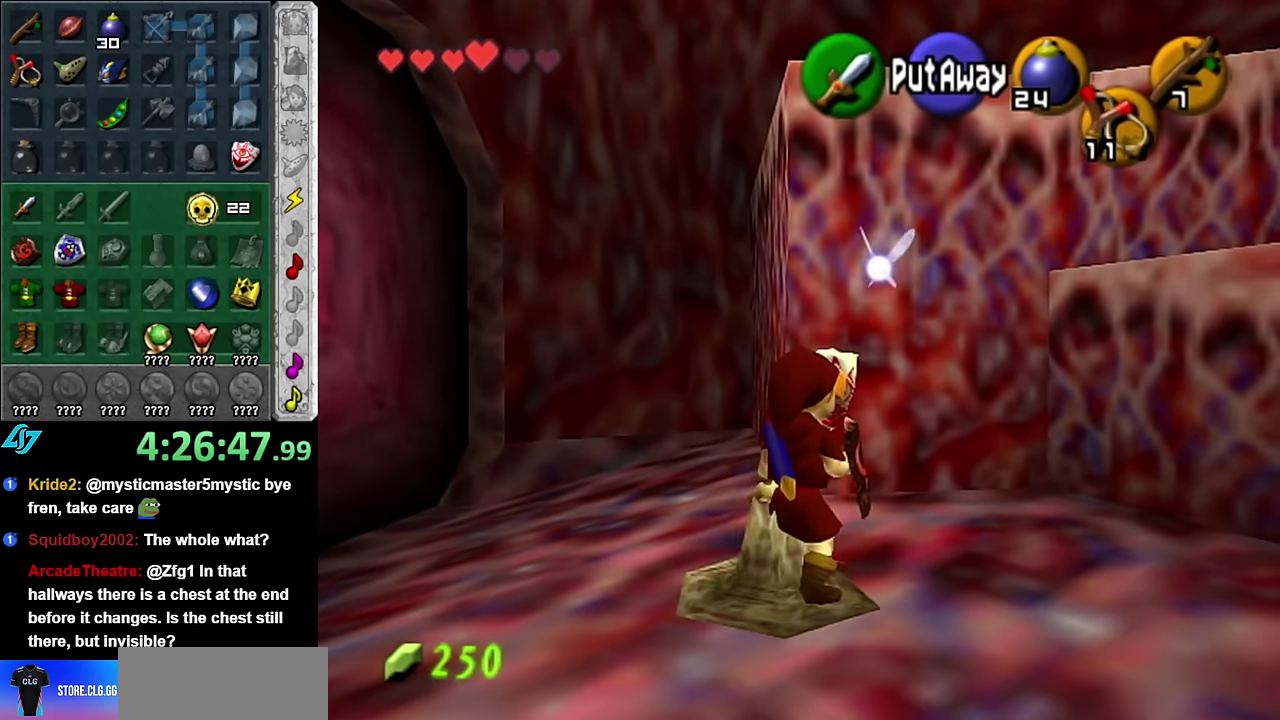
{"buttons": [], "left_stick": "up-left", "right_stick": "center", "events": [[266, "left_stick", "up-left"]]}
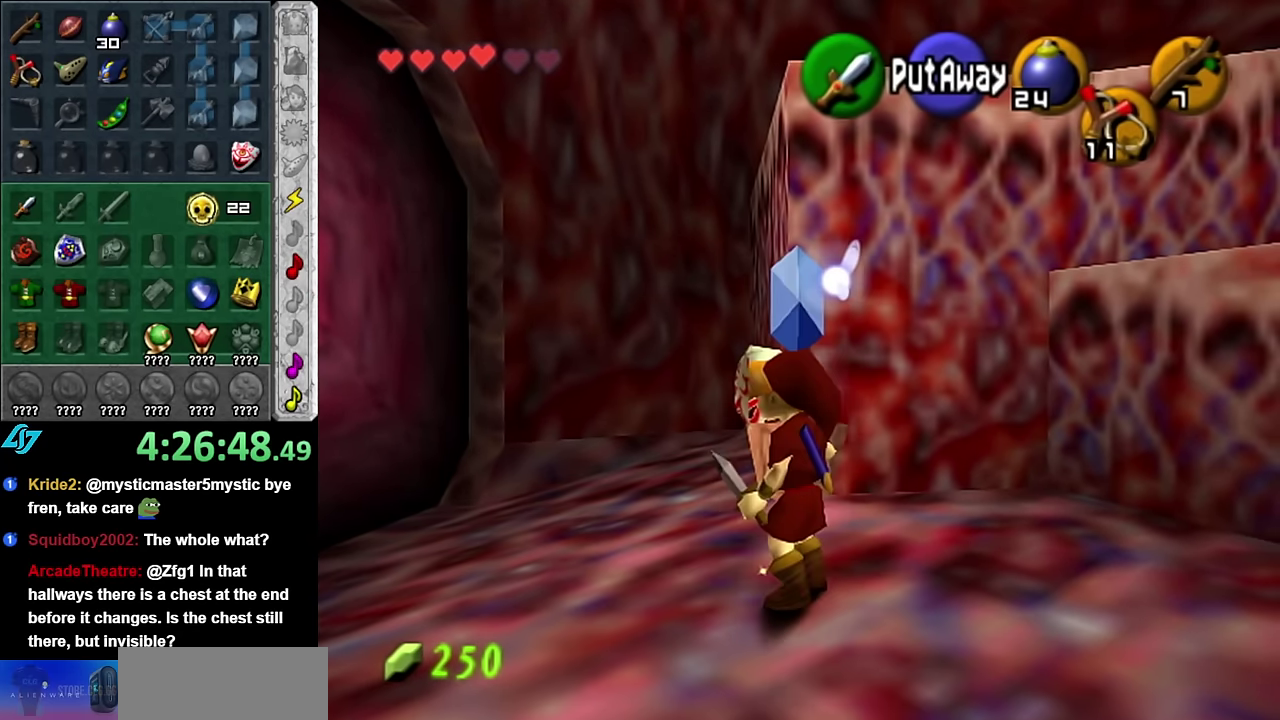
{"buttons": [], "left_stick": "up", "right_stick": "center", "events": [[450, "left_stick", "up"]]}
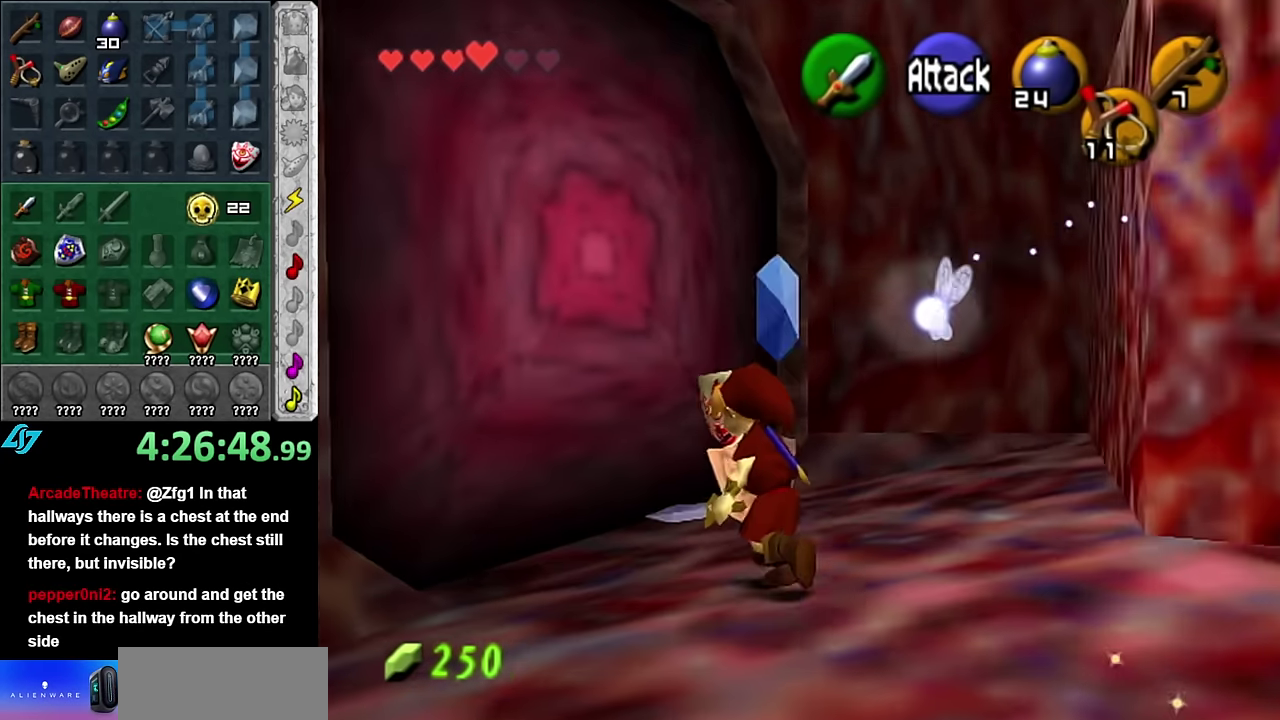
{"buttons": ["A"], "left_stick": "center", "right_stick": "center", "events": [[100, "left_stick", "up-left"], [266, "A", "down"], [333, "left_stick", "center"], [350, "A", "up"], [416, "A", "down"]]}
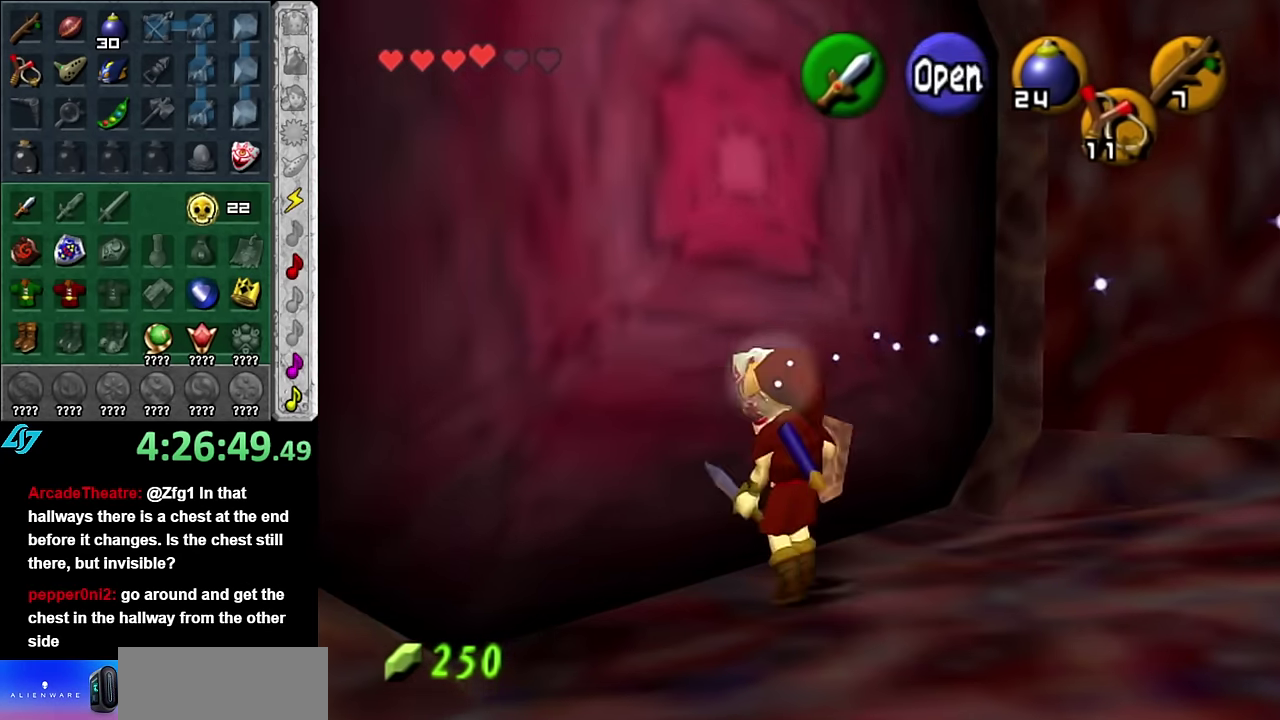
{"buttons": [], "left_stick": "up", "right_stick": "center", "events": [[16, "A", "up"], [100, "A", "down"], [200, "A", "up"], [450, "left_stick", "up"]]}
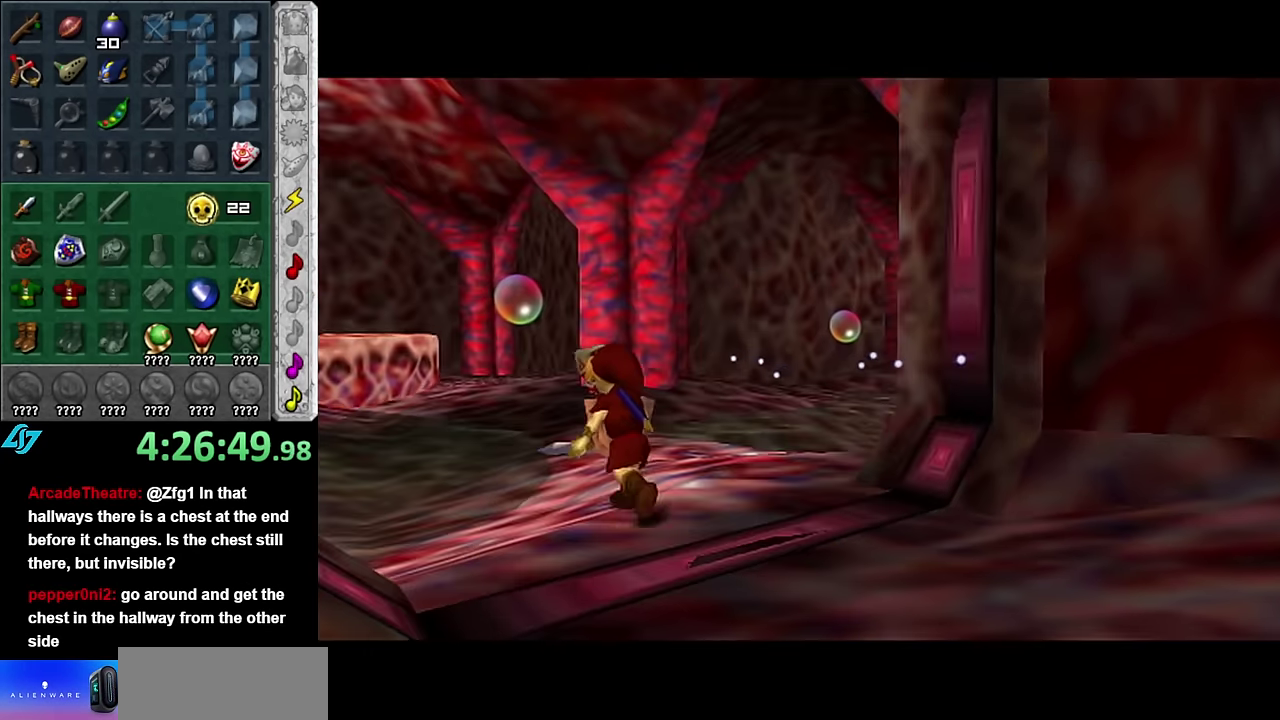
{"buttons": [], "left_stick": "up", "right_stick": "center", "events": []}
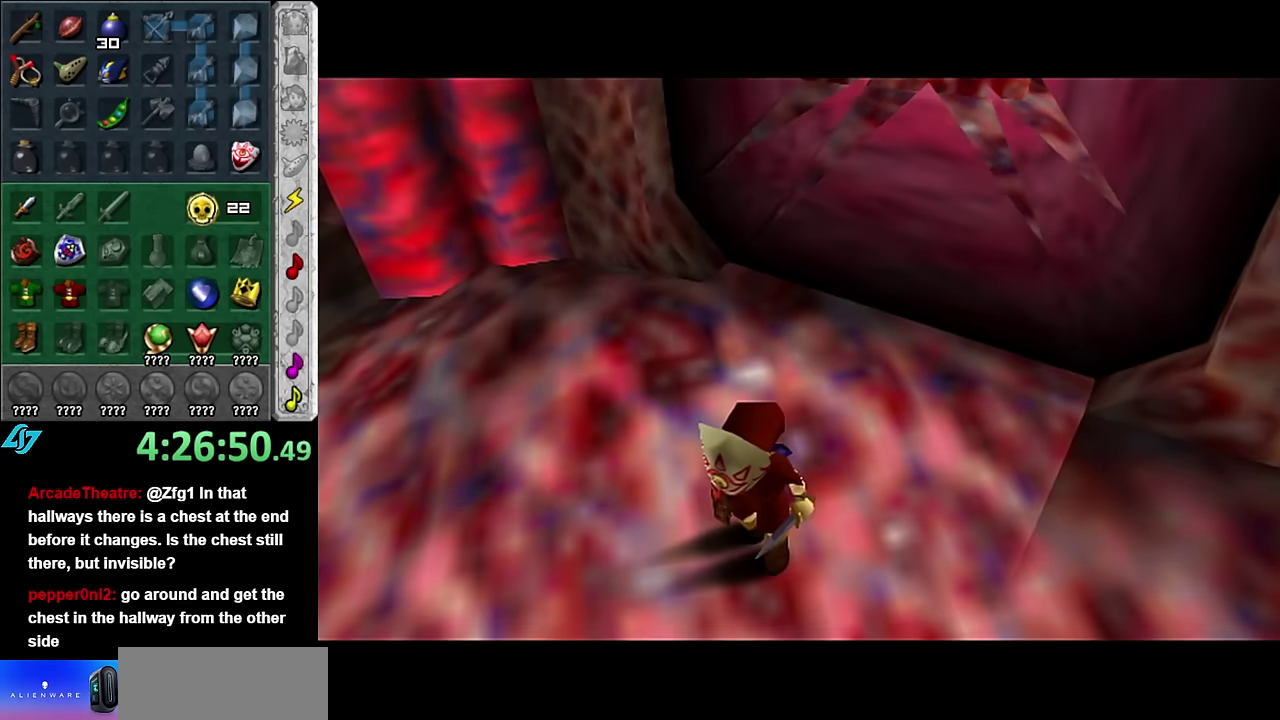
{"buttons": [], "left_stick": "up", "right_stick": "center", "events": []}